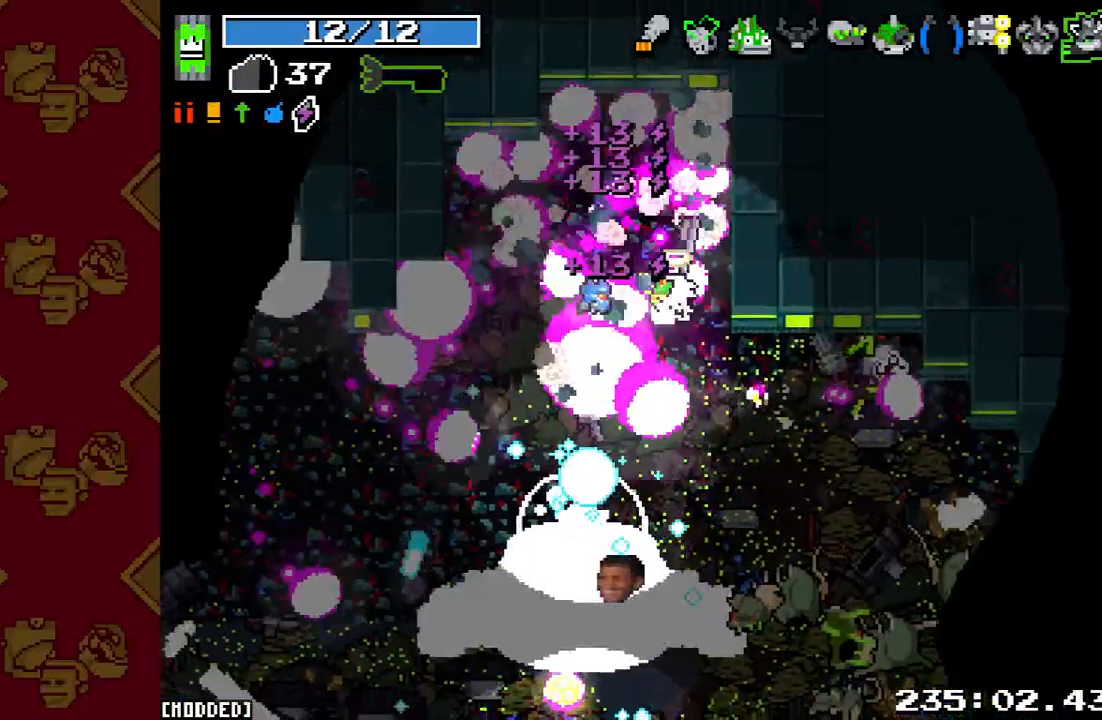
Gameplay with a controller (PlayStation layout); each line is a JSON object with the inputs held at the frame after it. "events" lists button and stick changes between this image and that frame as [ms after this image, input, new state], when the widget could be followed in between. Not read: L3 R3.
{"buttons": [], "left_stick": "right", "right_stick": "down", "events": [[67, "R2", "down"], [100, "left_stick", "up-right"], [200, "R2", "up"], [300, "left_stick", "right"], [367, "R2", "down"], [500, "R2", "up"]]}
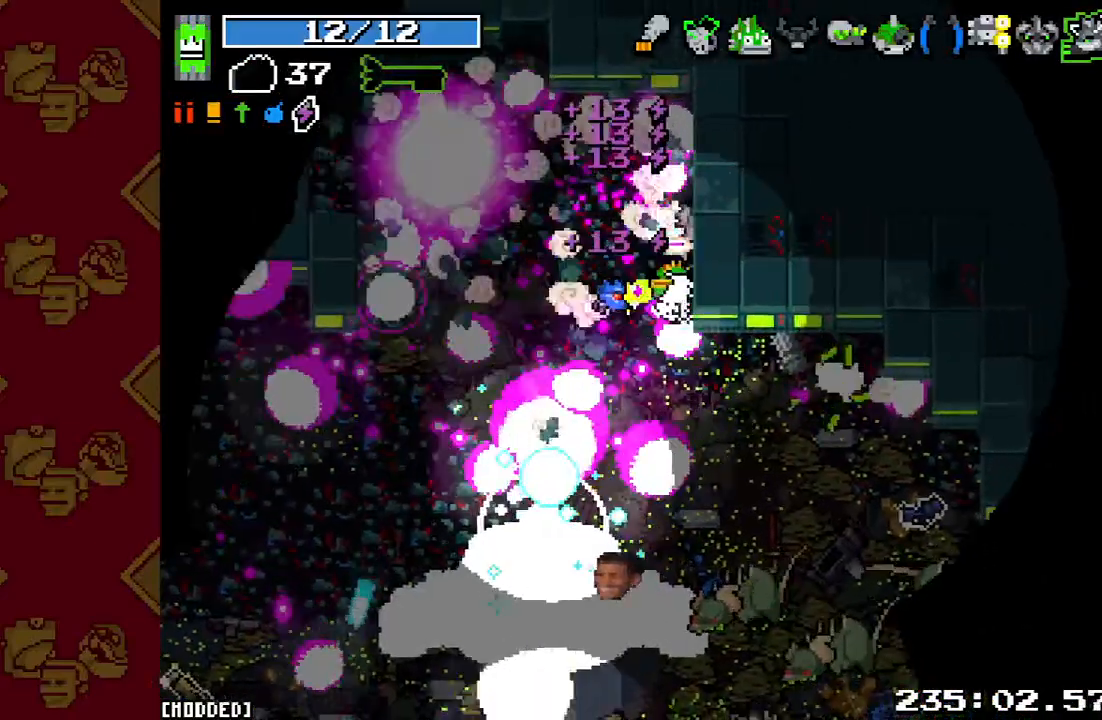
{"buttons": ["R2"], "left_stick": "up-left", "right_stick": "down", "events": [[100, "left_stick", "up-right"], [133, "R2", "down"], [200, "left_stick", "up-left"], [267, "R2", "up"], [400, "R2", "down"]]}
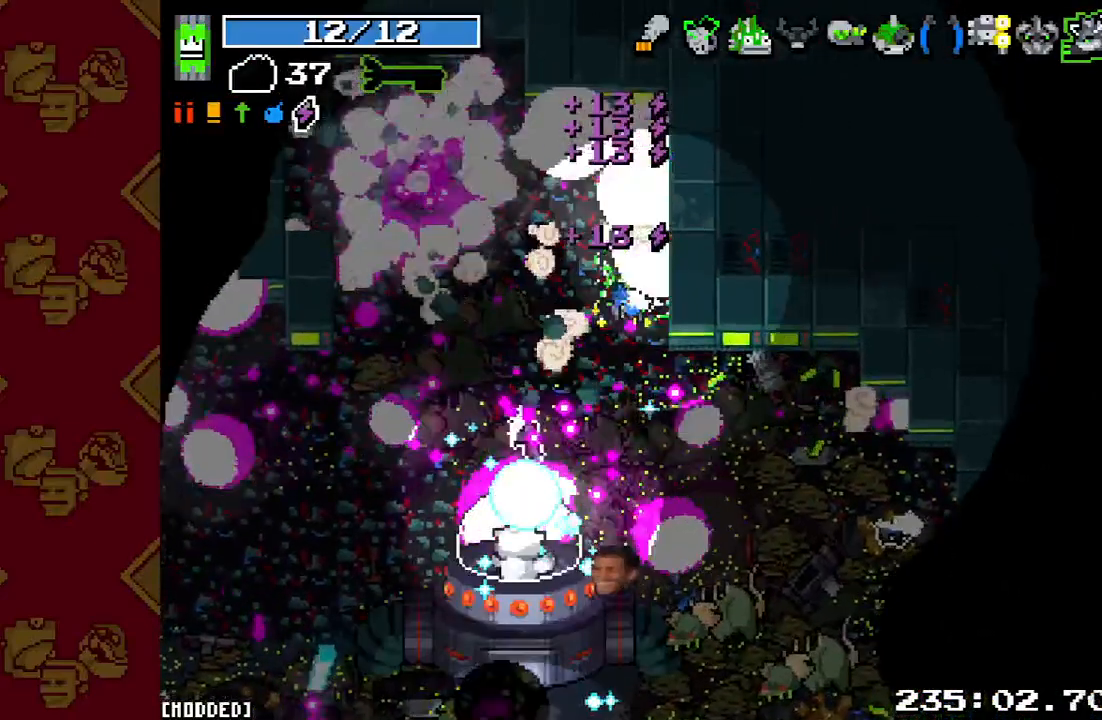
{"buttons": [], "left_stick": "left", "right_stick": "down", "events": [[33, "R2", "up"], [33, "left_stick", "left"], [133, "R2", "down"], [233, "R2", "up"], [333, "R2", "down"], [467, "R2", "up"]]}
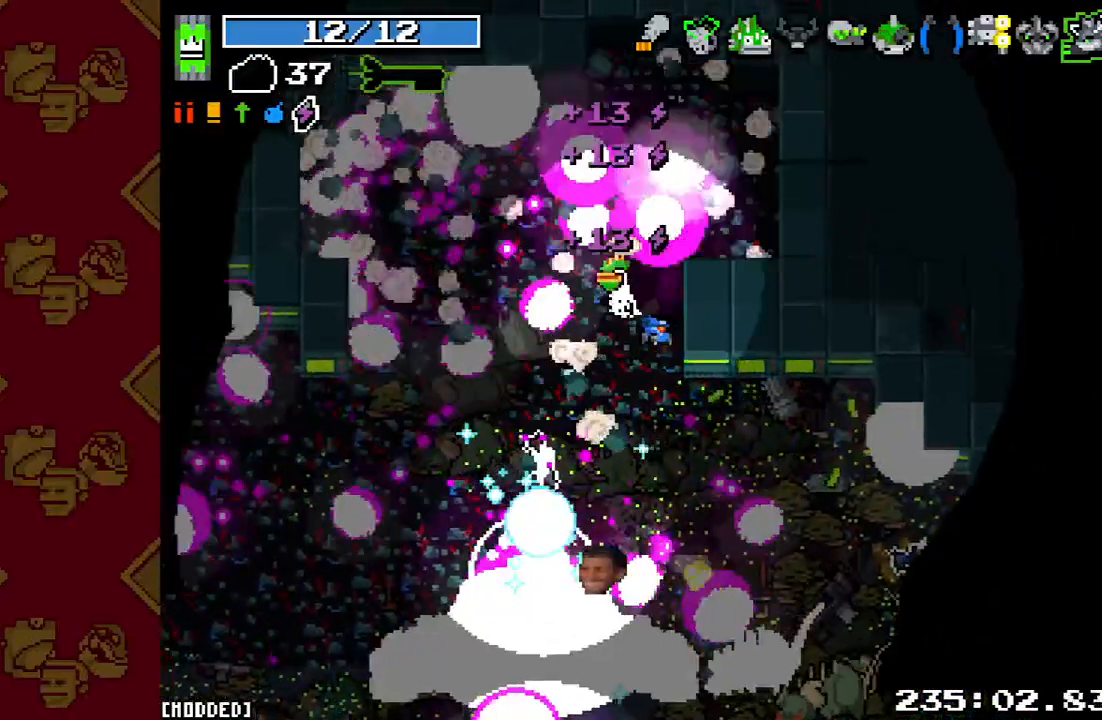
{"buttons": [], "left_stick": "left", "right_stick": "down", "events": [[67, "R2", "down"], [200, "R2", "up"], [333, "R2", "down"], [433, "R2", "up"]]}
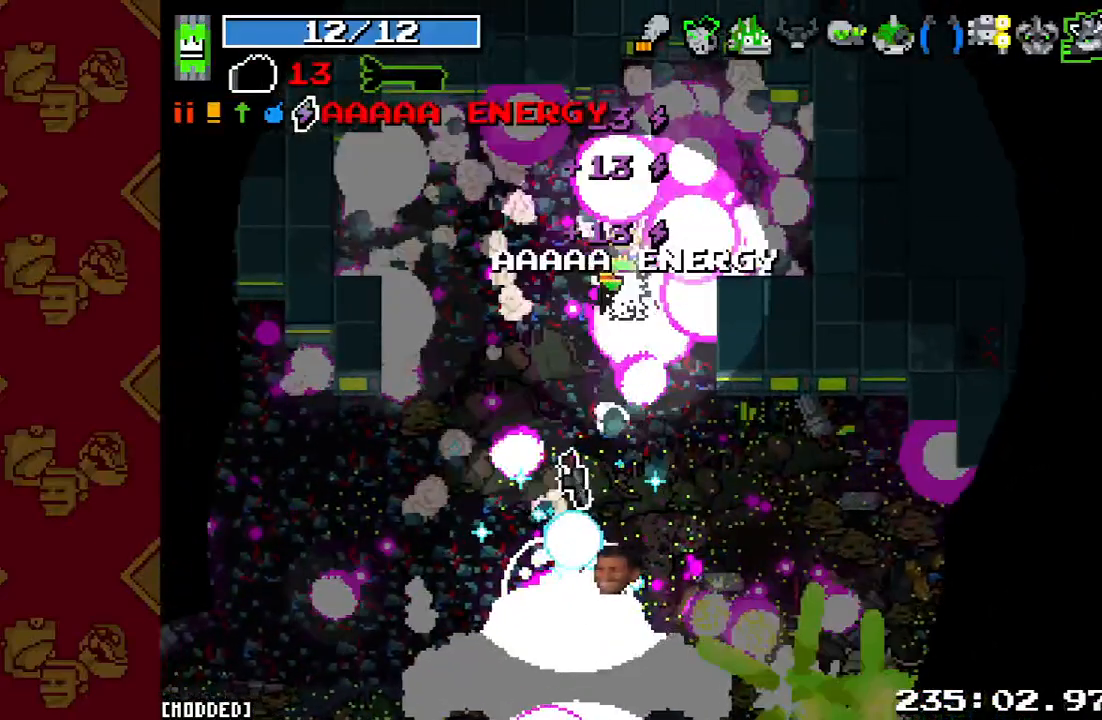
{"buttons": [], "left_stick": "left", "right_stick": "down", "events": [[100, "R2", "down"], [200, "R2", "up"], [367, "R2", "down"], [467, "R2", "up"]]}
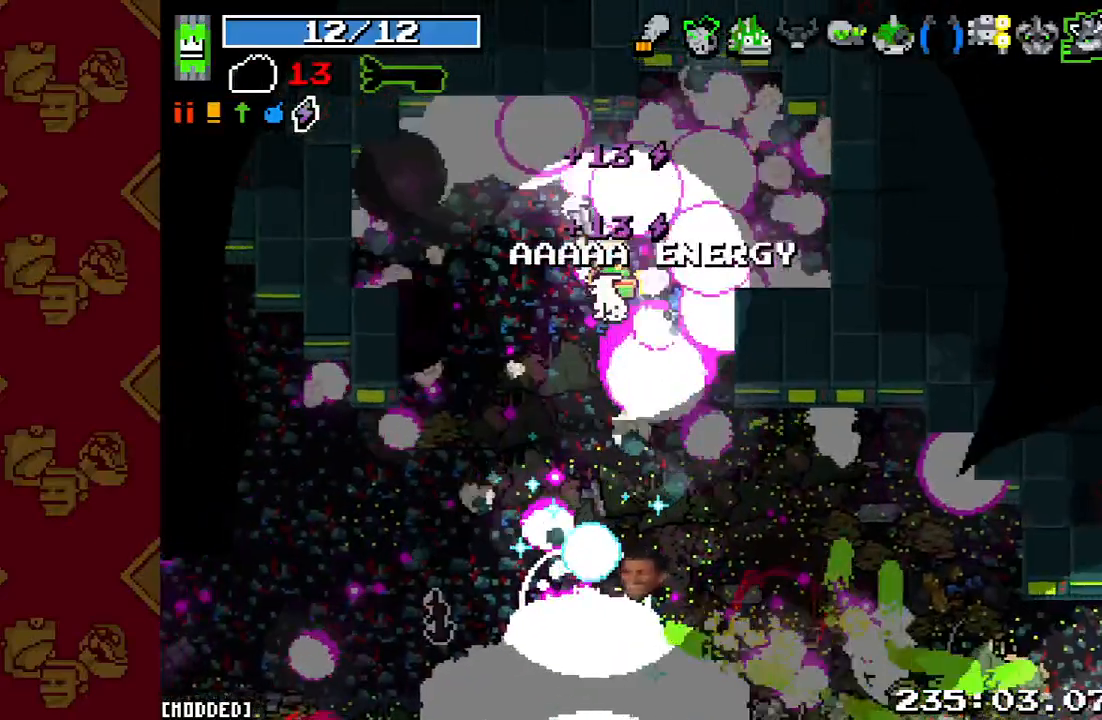
{"buttons": [], "left_stick": "left", "right_stick": "down", "events": [[100, "R2", "down"], [233, "R2", "up"], [367, "R2", "down"], [500, "R2", "up"]]}
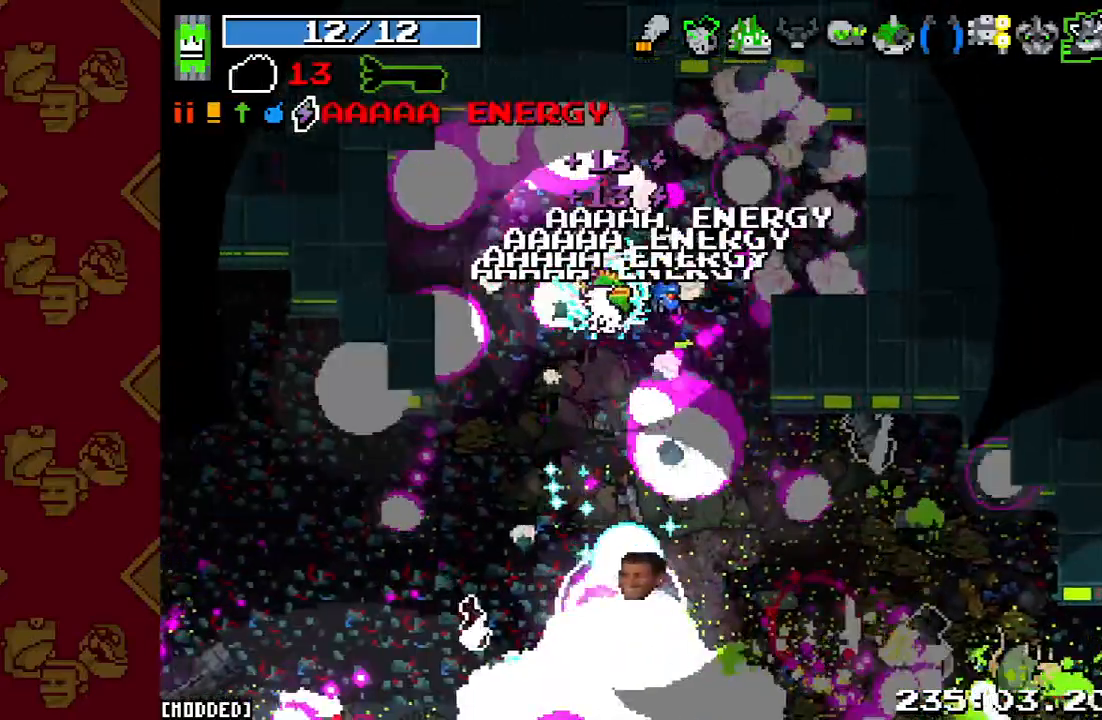
{"buttons": [], "left_stick": "up-right", "right_stick": "down", "events": [[67, "R2", "down"], [100, "left_stick", "up"], [167, "left_stick", "up-right"], [200, "R2", "up"], [267, "right_stick", "center"], [500, "right_stick", "down"]]}
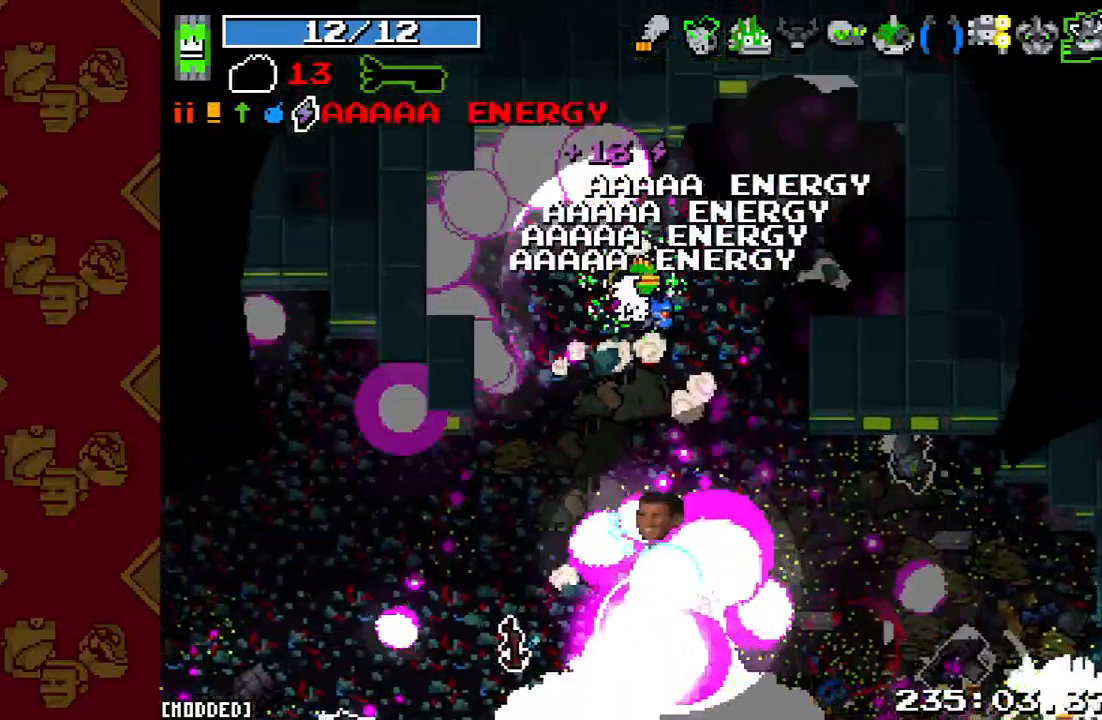
{"buttons": [], "left_stick": "up-right", "right_stick": "down", "events": []}
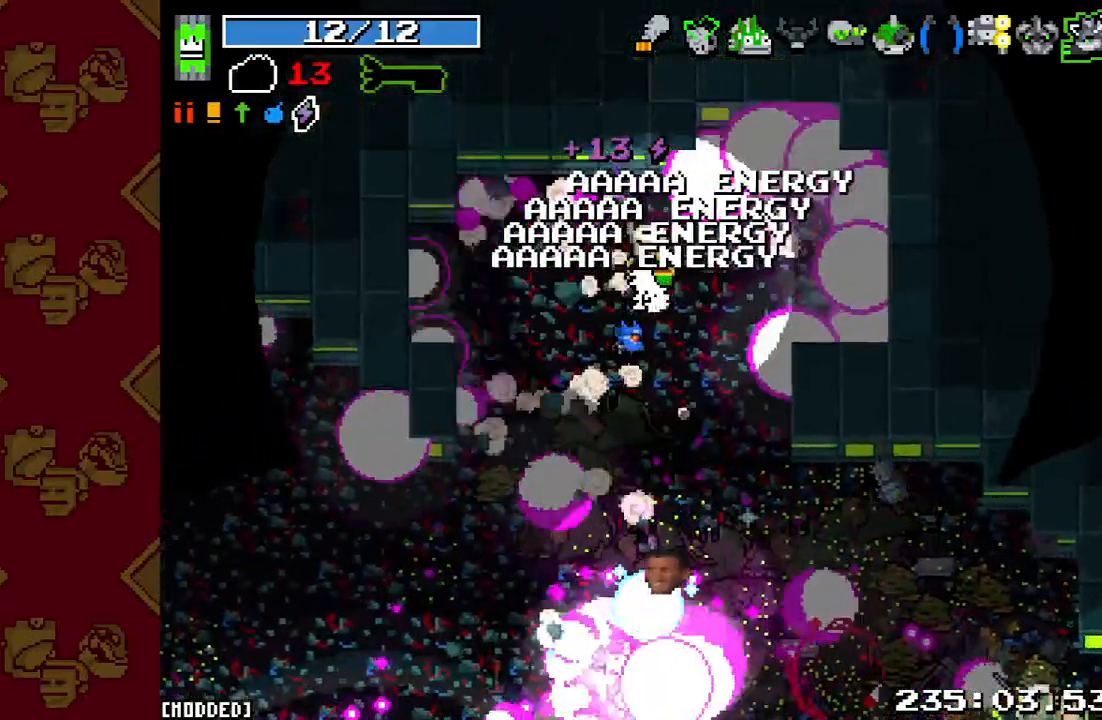
{"buttons": [], "left_stick": "down-right", "right_stick": "down", "events": [[167, "left_stick", "down-right"]]}
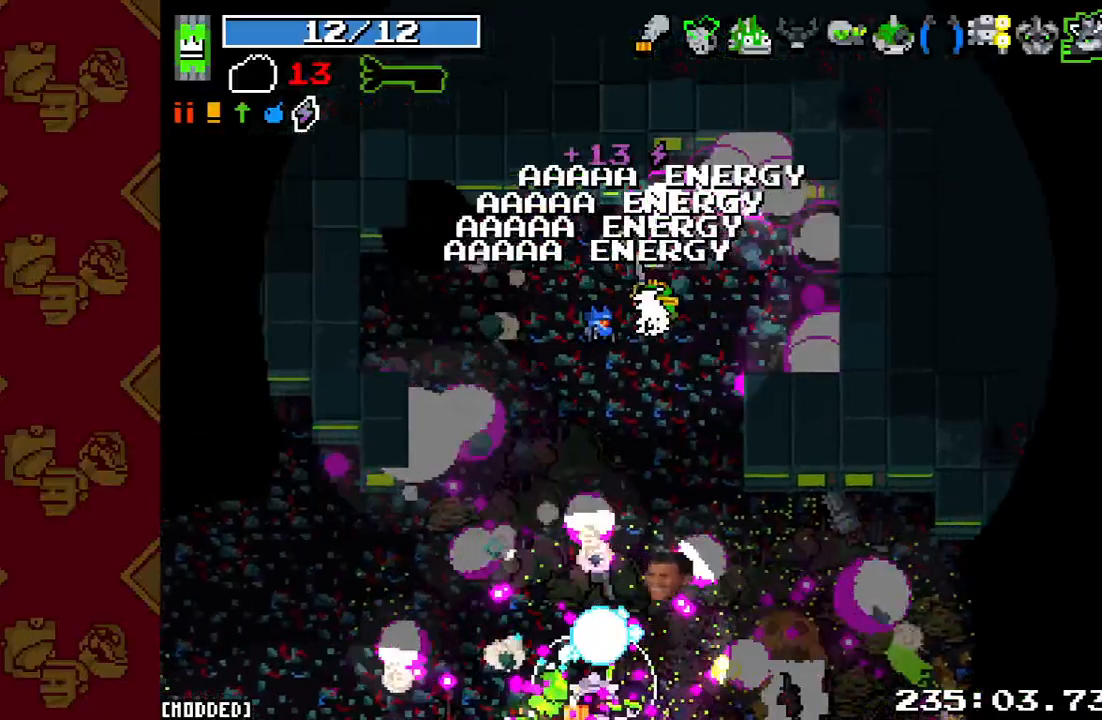
{"buttons": [], "left_stick": "down", "right_stick": "down", "events": [[67, "left_stick", "down"], [233, "L1", "down"], [333, "left_stick", "down-left"], [400, "L1", "up"], [500, "left_stick", "down"]]}
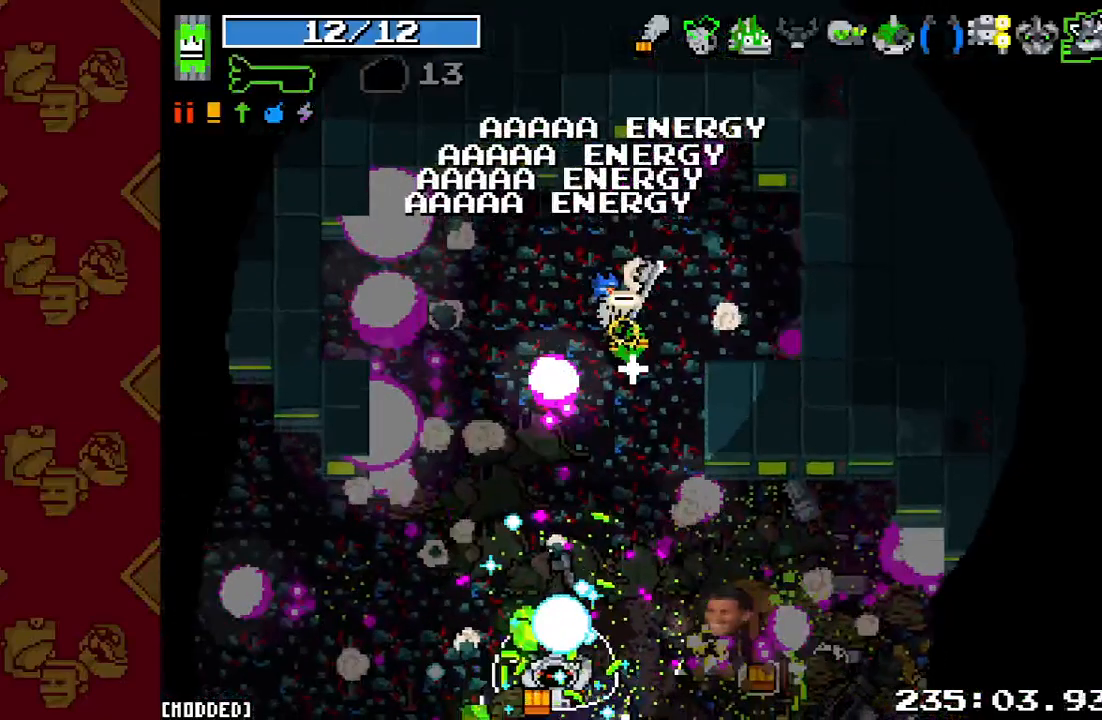
{"buttons": [], "left_stick": "down-right", "right_stick": "down", "events": [[100, "left_stick", "down-right"]]}
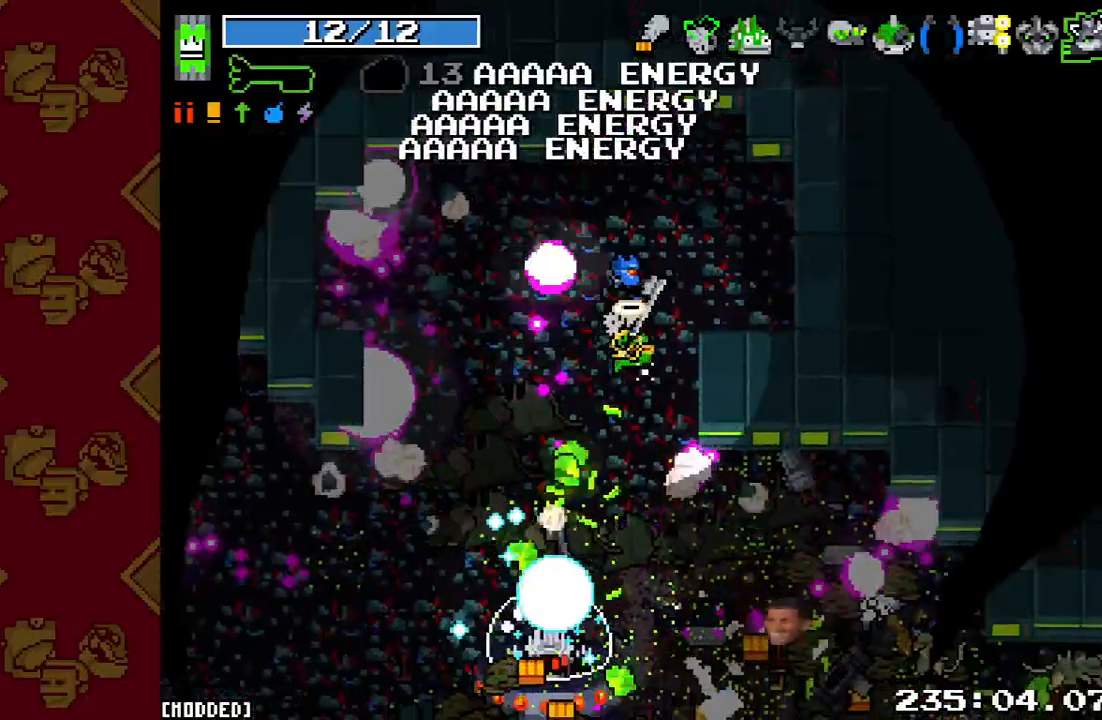
{"buttons": [], "left_stick": "center", "right_stick": "down", "events": [[133, "left_stick", "left"], [233, "left_stick", "up-left"], [433, "left_stick", "center"]]}
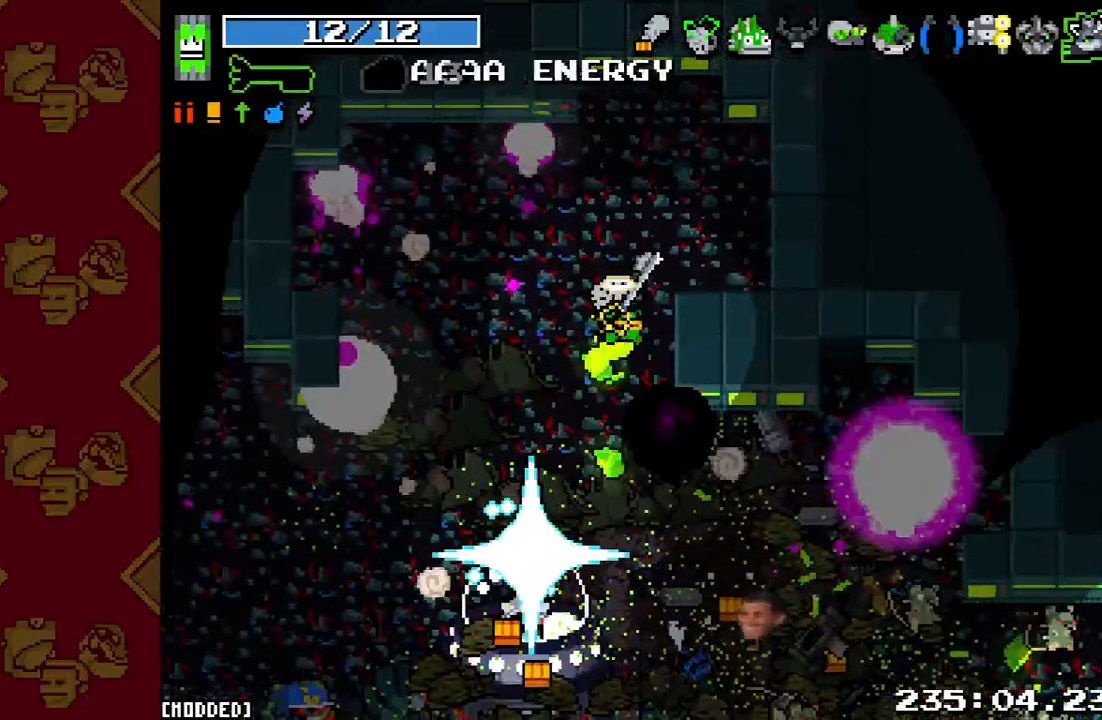
{"buttons": [], "left_stick": "up-right", "right_stick": "down", "events": [[33, "left_stick", "up-right"]]}
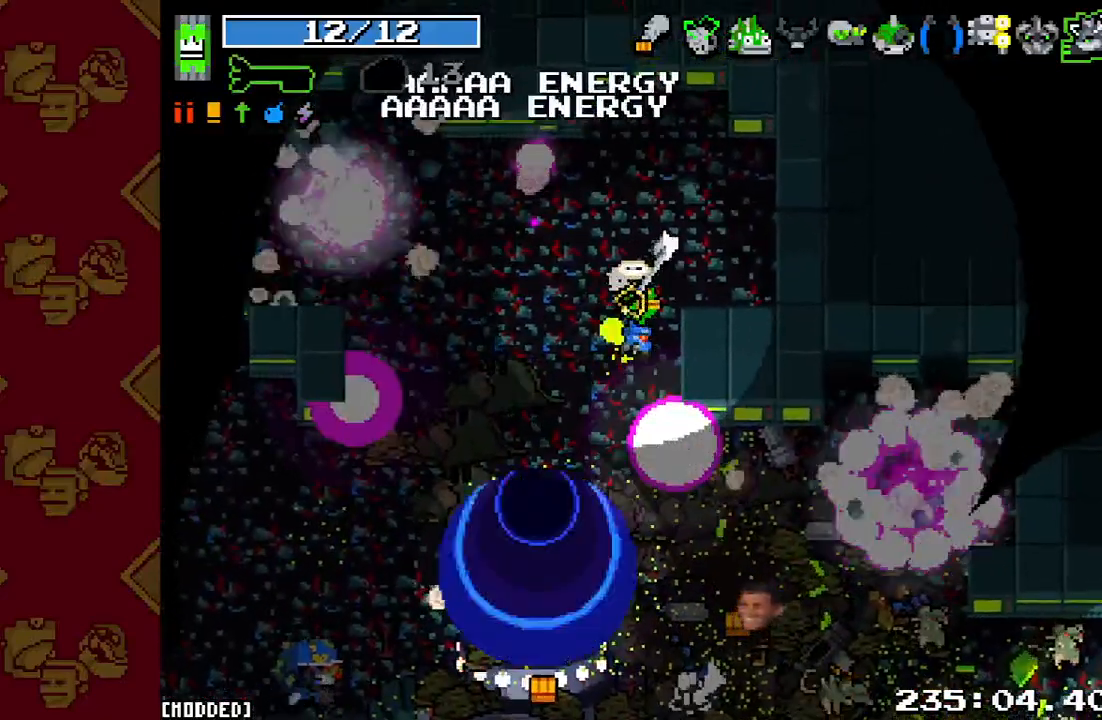
{"buttons": [], "left_stick": "down-left", "right_stick": "down", "events": [[67, "left_stick", "down-left"]]}
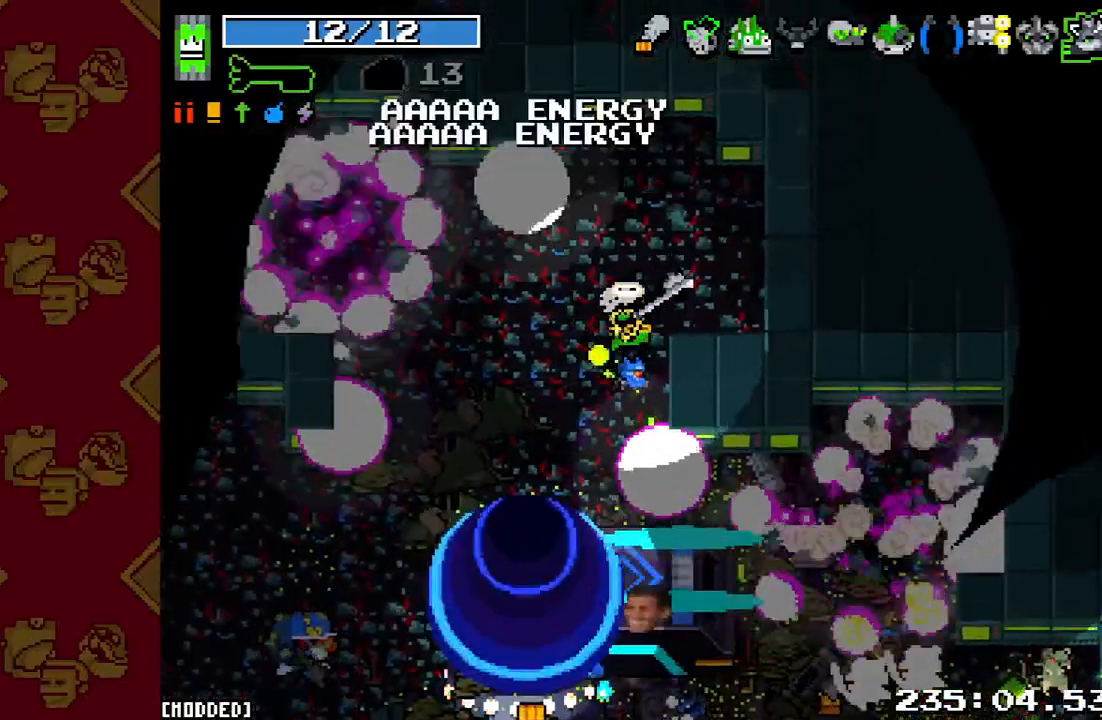
{"buttons": [], "left_stick": "left", "right_stick": "down-left", "events": [[200, "right_stick", "down-left"], [233, "left_stick", "left"]]}
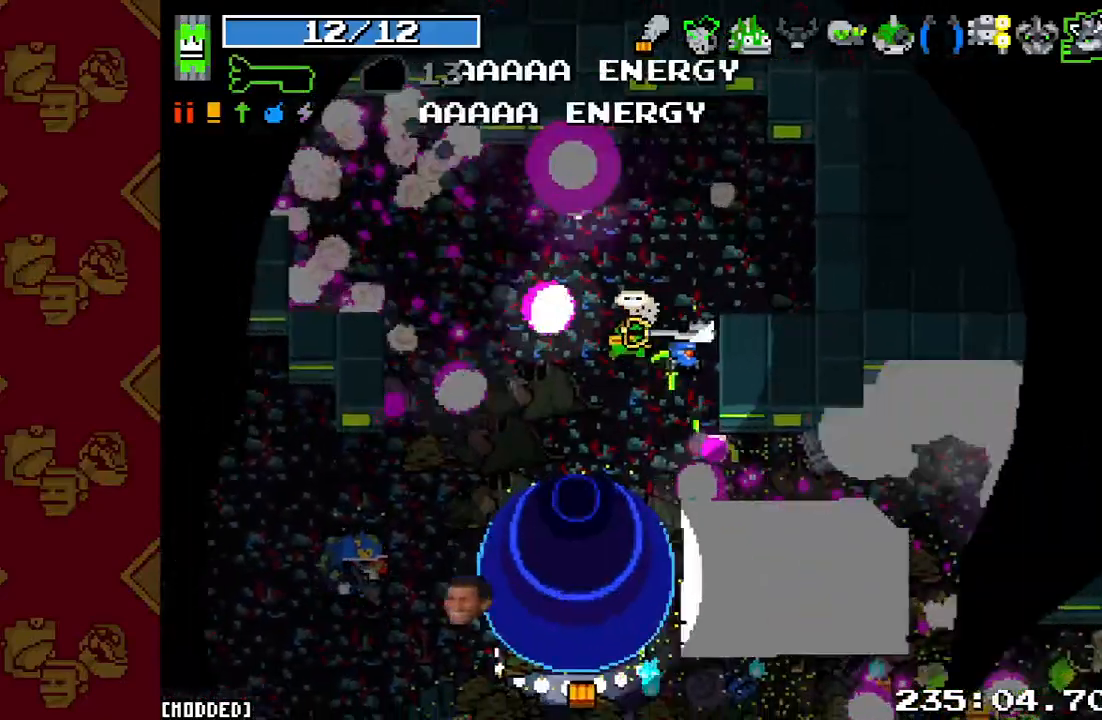
{"buttons": ["R2"], "left_stick": "up", "right_stick": "down-left", "events": [[400, "R2", "down"], [500, "left_stick", "up"]]}
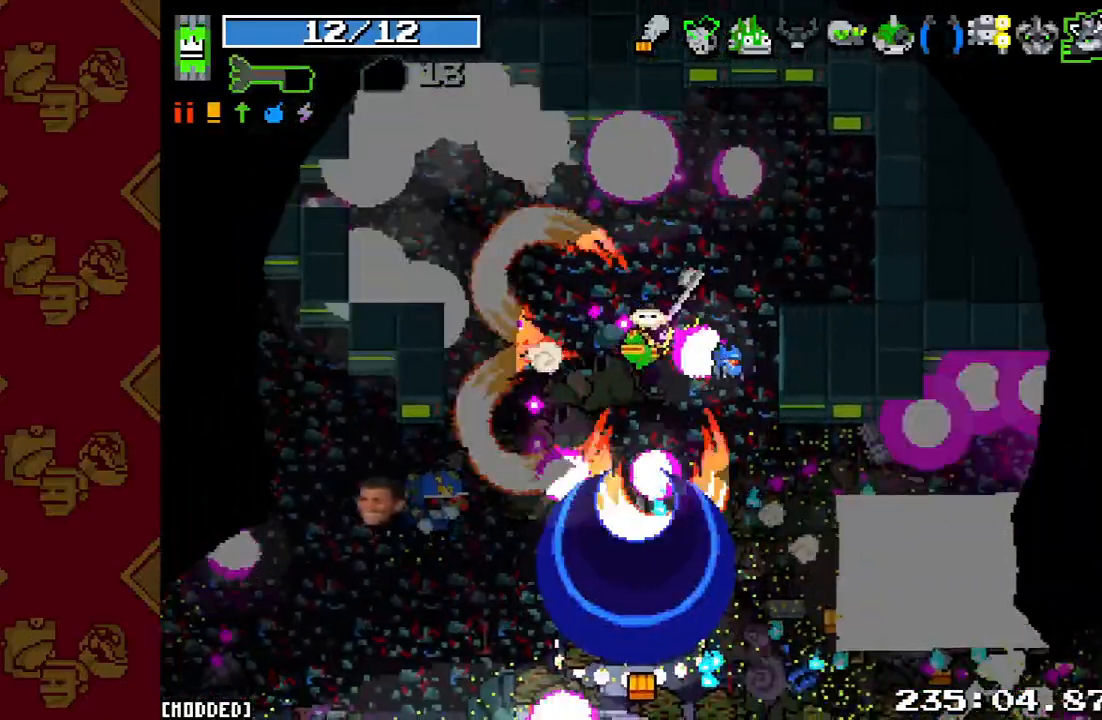
{"buttons": [], "left_stick": "left", "right_stick": "down-left", "events": [[67, "R2", "up"], [267, "left_stick", "up-left"], [433, "left_stick", "left"]]}
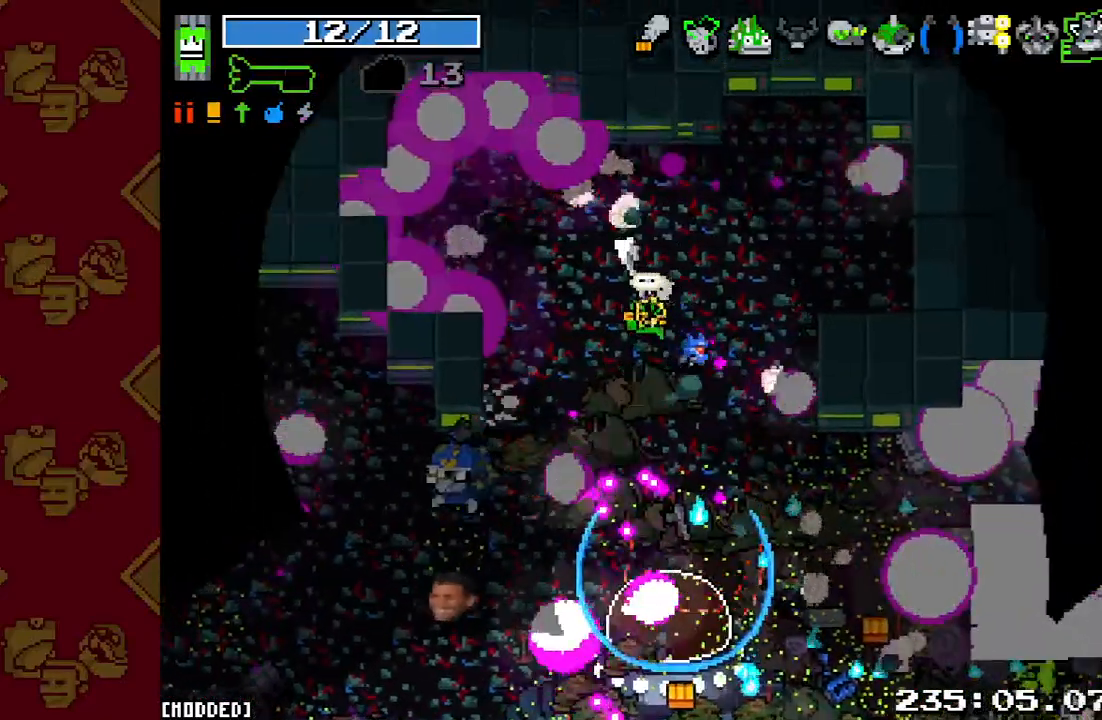
{"buttons": ["R2"], "left_stick": "down-left", "right_stick": "down-left", "events": [[33, "R2", "down"], [200, "R2", "up"], [400, "R2", "down"], [467, "left_stick", "down-left"]]}
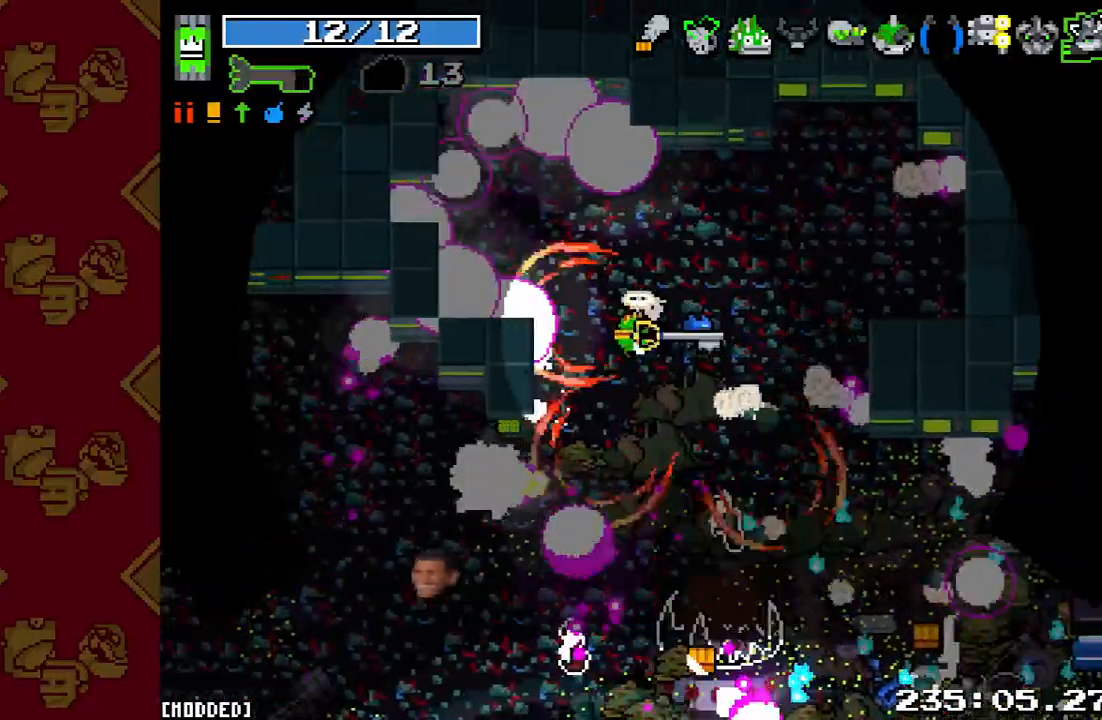
{"buttons": ["R2"], "left_stick": "down-right", "right_stick": "down-left", "events": [[67, "R2", "up"], [200, "R2", "down"], [267, "left_stick", "down"], [333, "R2", "up"], [400, "left_stick", "down-right"], [467, "R2", "down"]]}
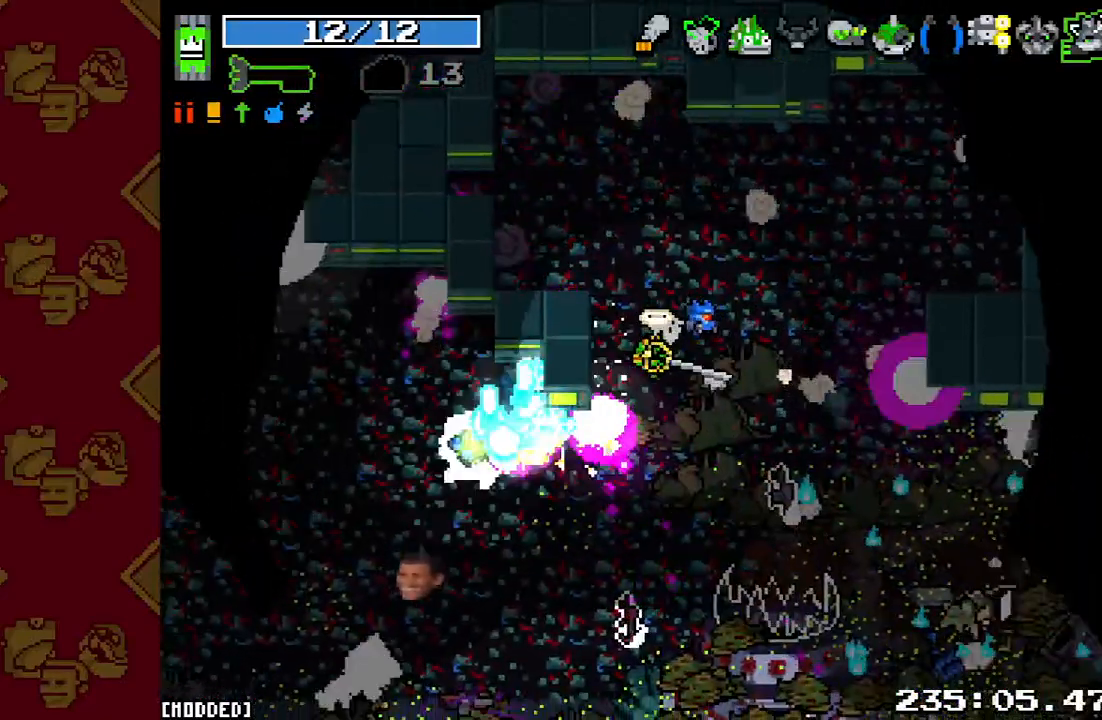
{"buttons": [], "left_stick": "center", "right_stick": "down-left", "events": [[67, "R2", "up"], [167, "left_stick", "down-left"], [233, "R2", "down"], [367, "R2", "up"], [500, "left_stick", "center"]]}
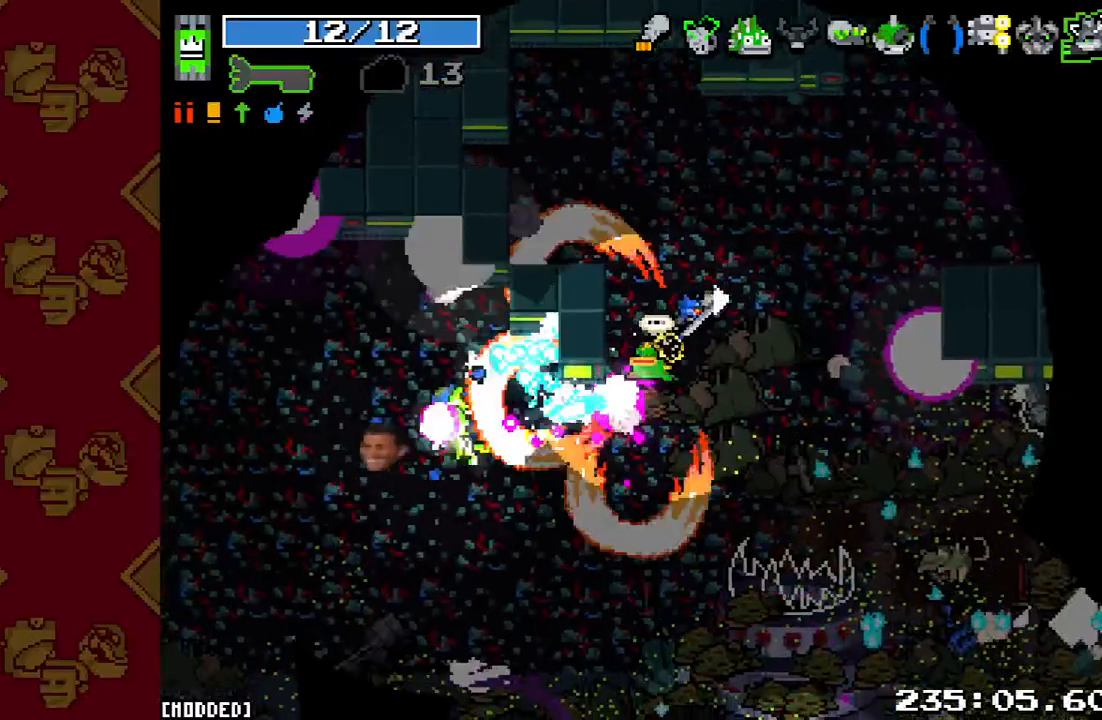
{"buttons": [], "left_stick": "right", "right_stick": "down-right", "events": [[33, "left_stick", "right"], [100, "right_stick", "down"], [333, "right_stick", "down-right"]]}
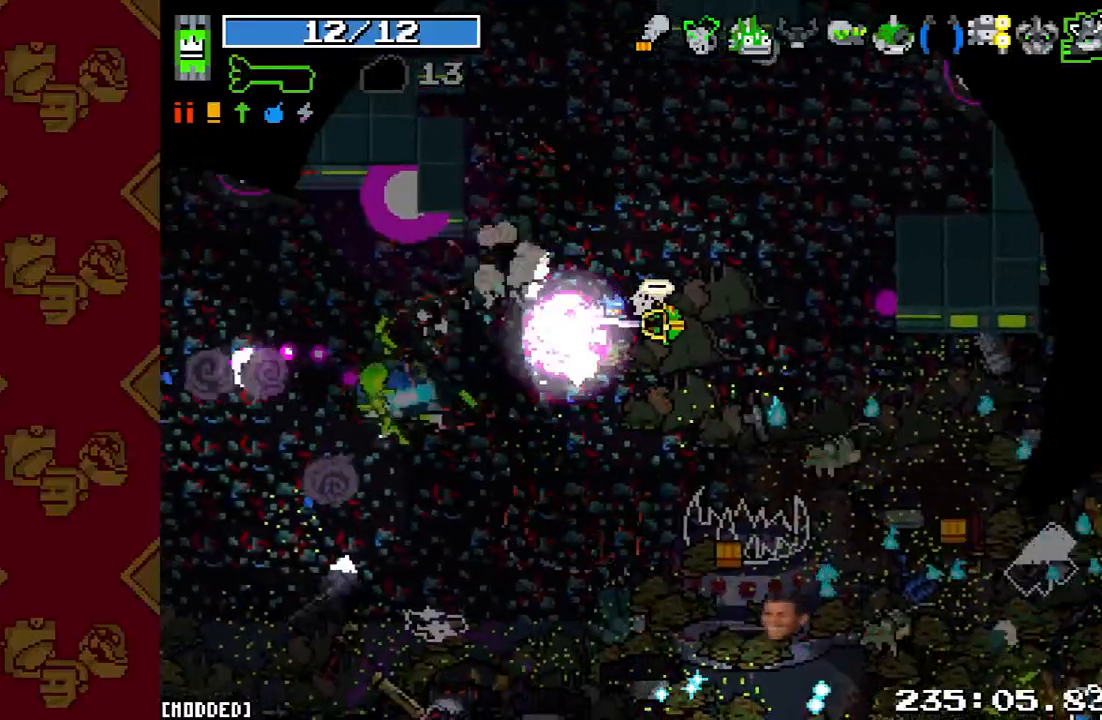
{"buttons": ["R2"], "left_stick": "up-right", "right_stick": "down-right", "events": [[67, "R2", "down"], [67, "left_stick", "up-right"], [233, "R2", "up"], [367, "left_stick", "right"], [400, "R2", "down"], [500, "left_stick", "up-right"]]}
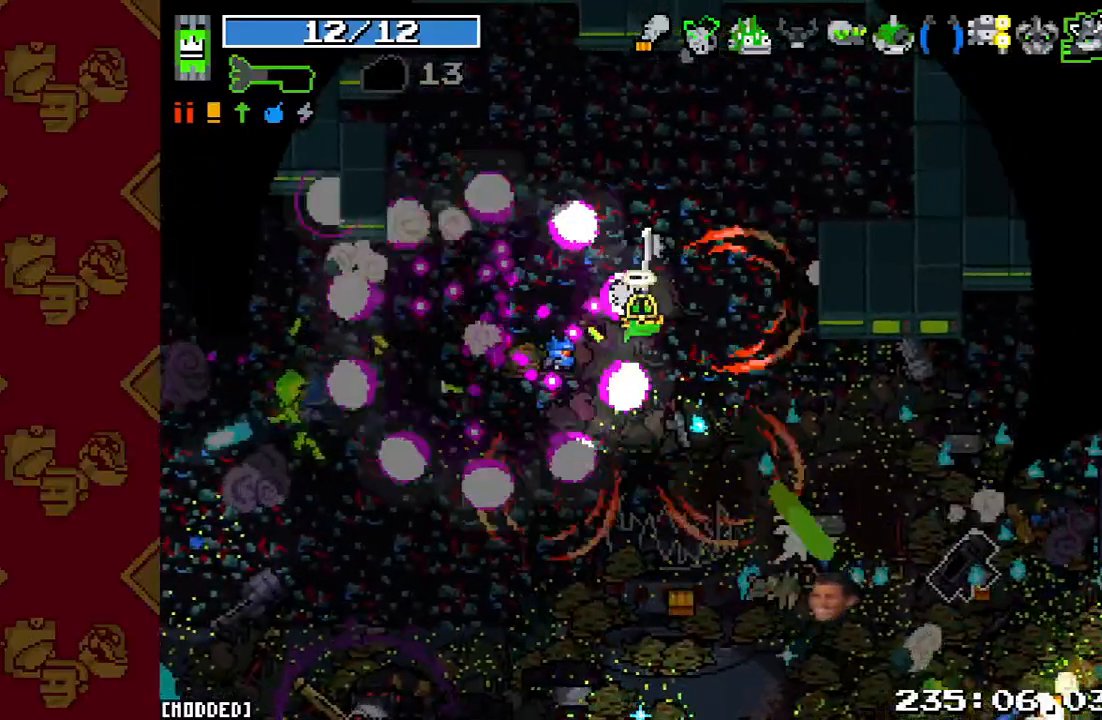
{"buttons": [], "left_stick": "up-right", "right_stick": "down-right", "events": [[33, "R2", "up"]]}
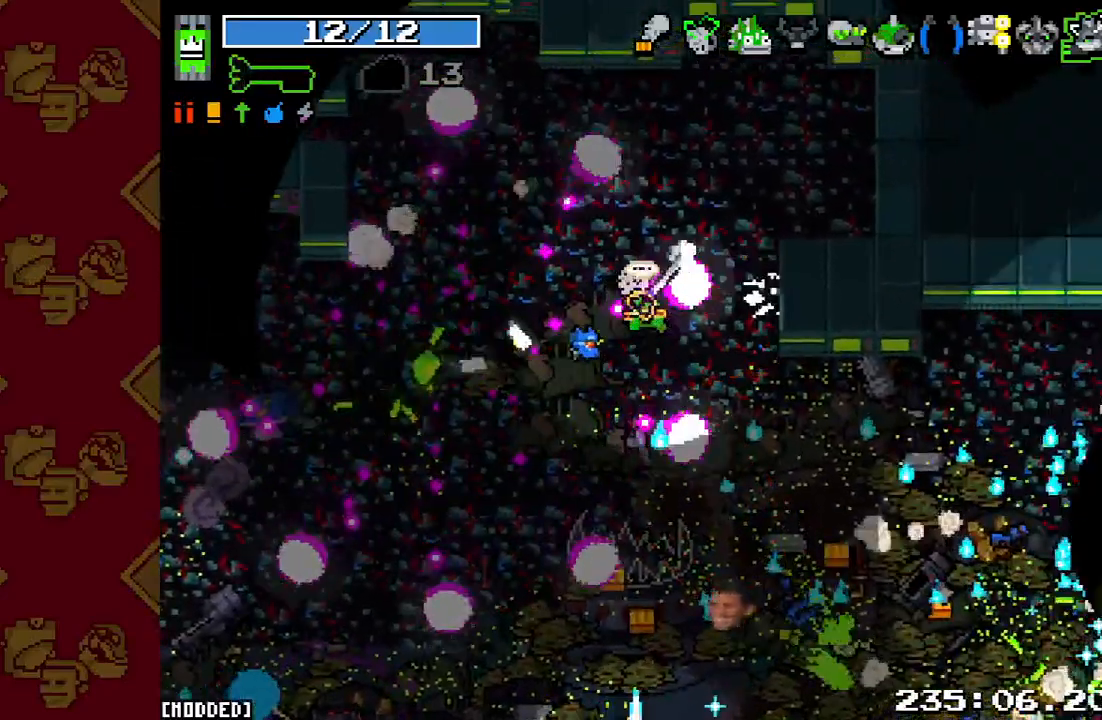
{"buttons": [], "left_stick": "up-left", "right_stick": "down-right", "events": [[400, "left_stick", "up-left"]]}
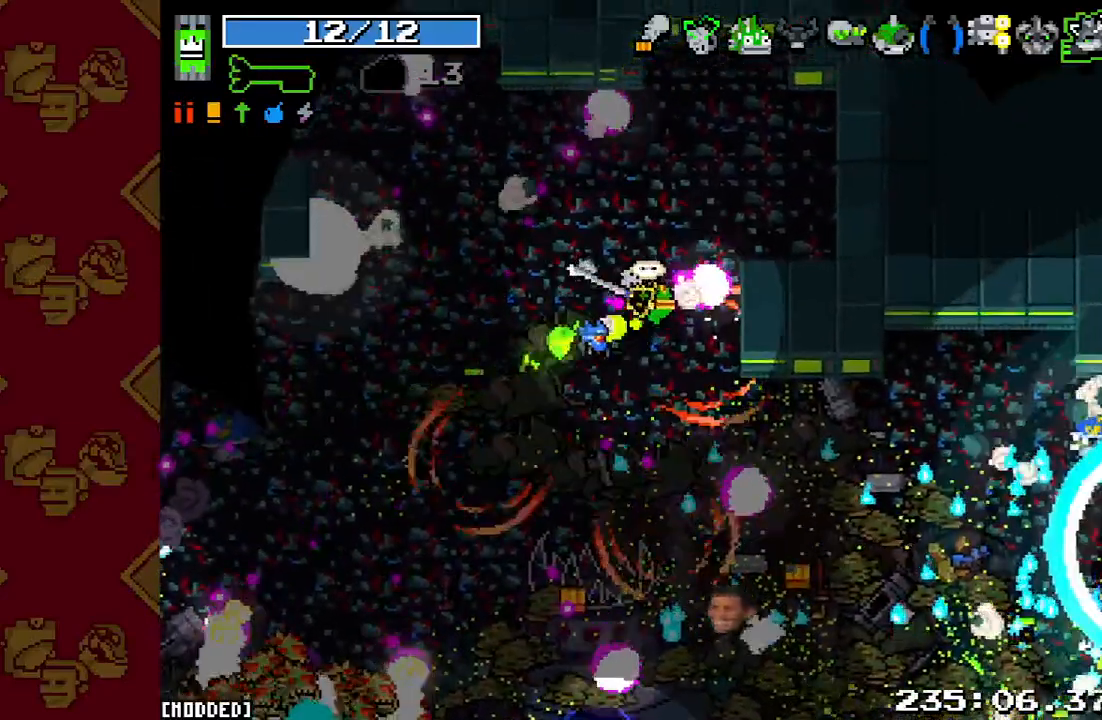
{"buttons": [], "left_stick": "up-left", "right_stick": "down-right", "events": [[233, "L1", "down"], [367, "L1", "up"]]}
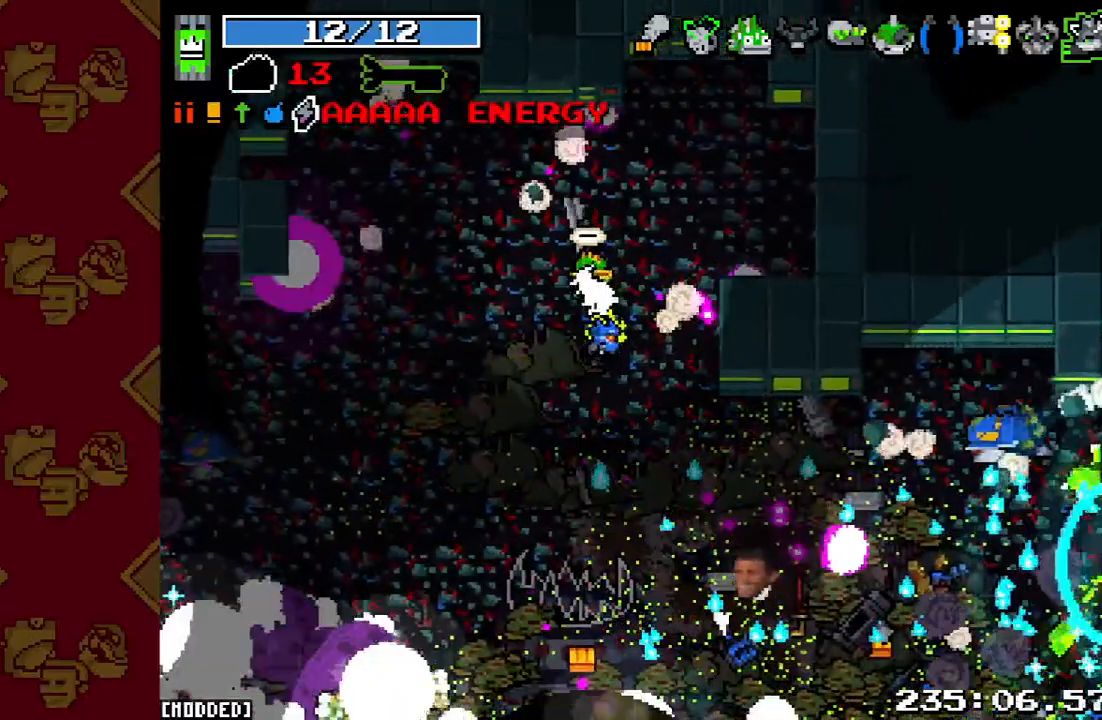
{"buttons": [], "left_stick": "up", "right_stick": "down", "events": [[100, "left_stick", "up"], [133, "L1", "down"], [300, "L1", "up"], [500, "right_stick", "down"]]}
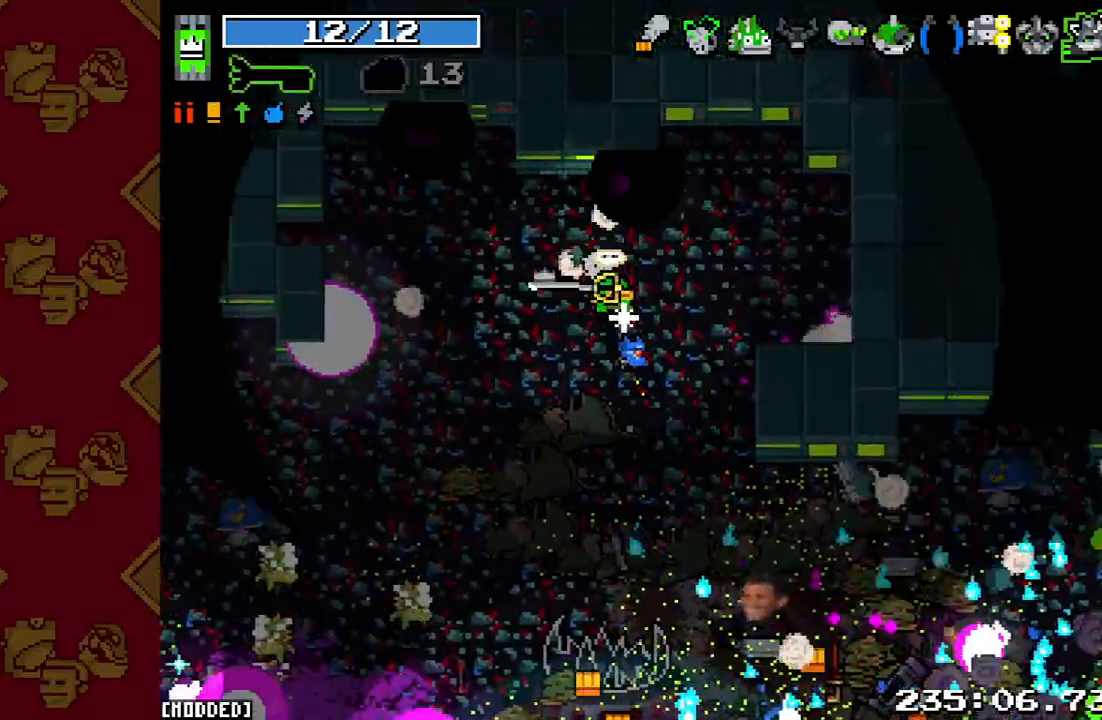
{"buttons": [], "left_stick": "left", "right_stick": "down", "events": [[100, "left_stick", "up-left"], [500, "left_stick", "left"]]}
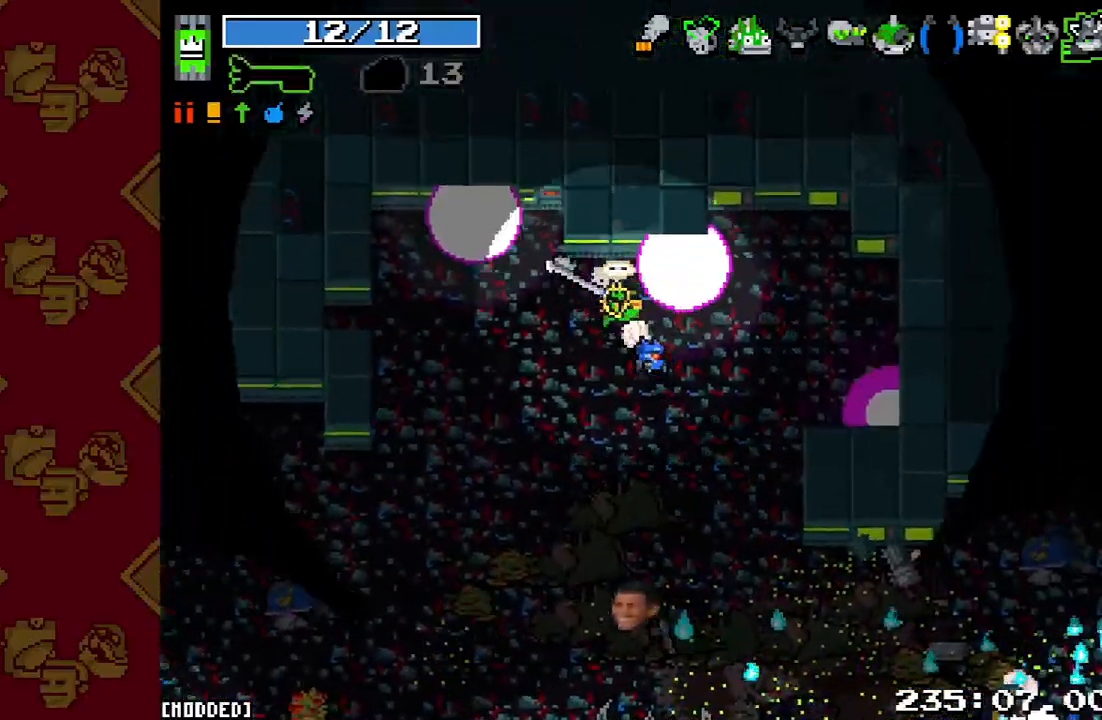
{"buttons": [], "left_stick": "down-left", "right_stick": "down", "events": [[300, "left_stick", "down-left"]]}
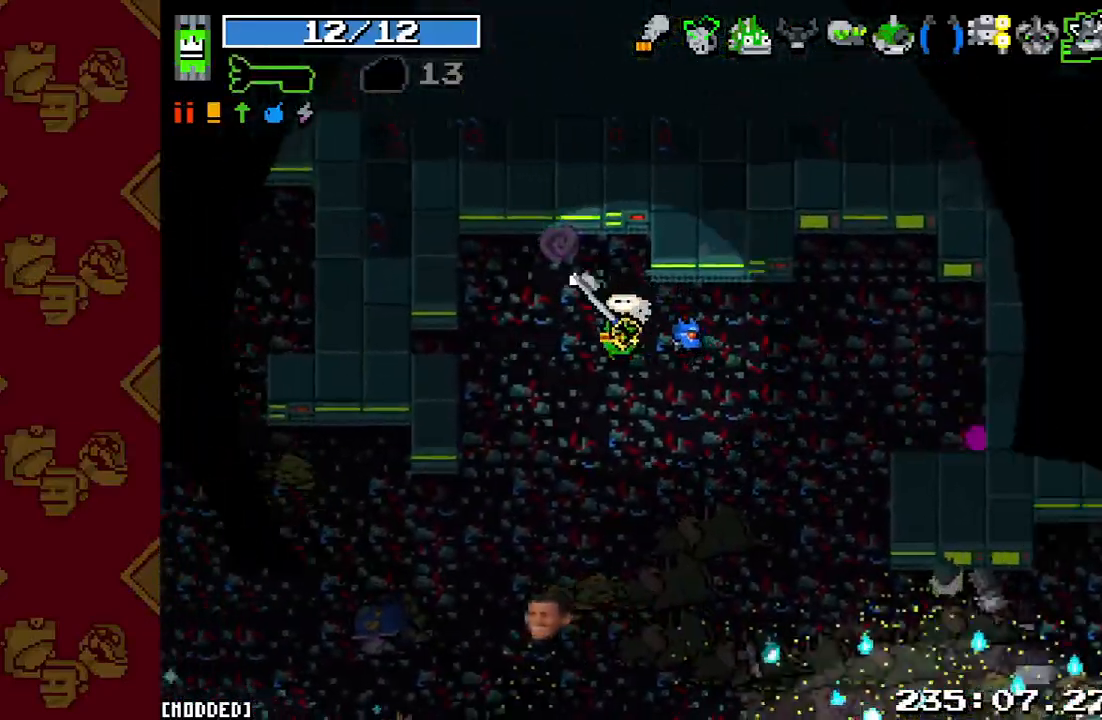
{"buttons": [], "left_stick": "down", "right_stick": "down", "events": [[67, "left_stick", "up-left"], [167, "left_stick", "up"], [233, "right_stick", "center"], [300, "left_stick", "center"], [433, "left_stick", "down"], [433, "right_stick", "down"]]}
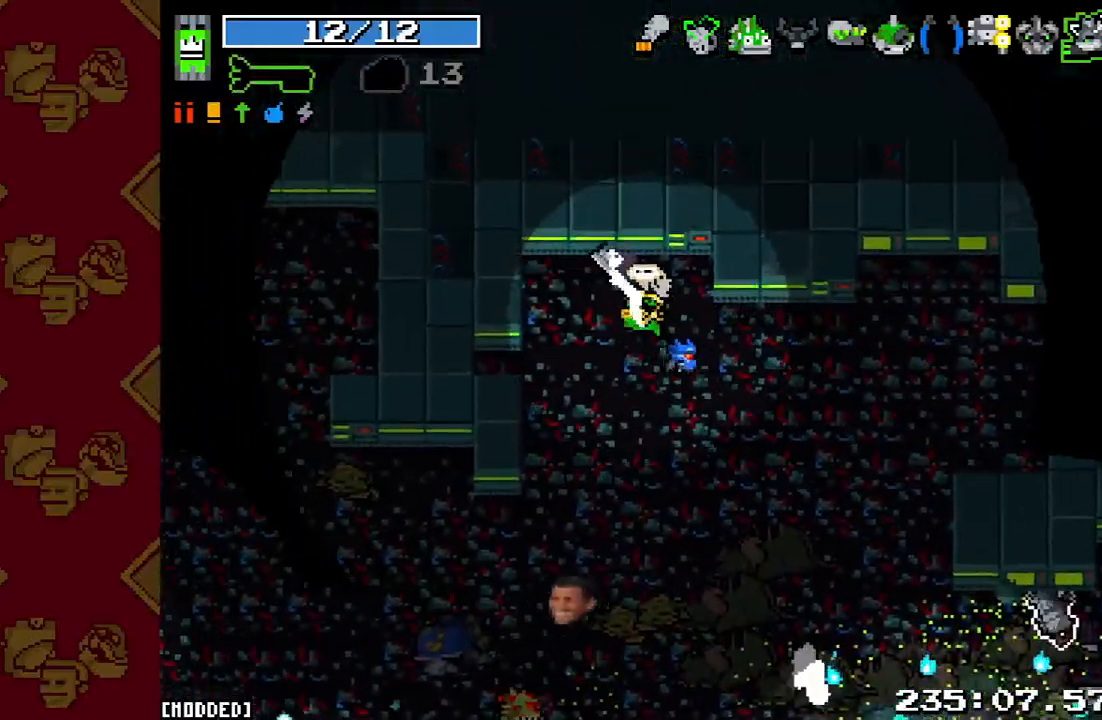
{"buttons": ["R2"], "left_stick": "down", "right_stick": "down", "events": [[500, "R2", "down"]]}